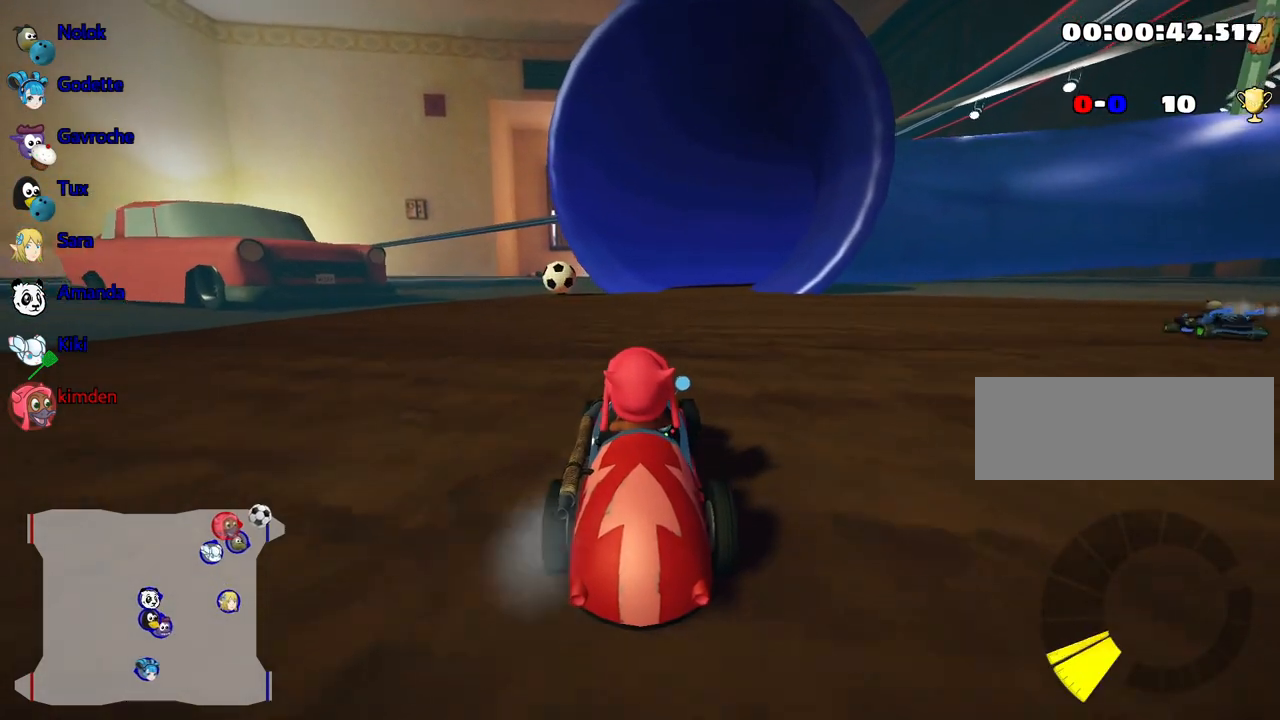
Gameplay with keyboard; each line is a JSON object with the keys held at the frame after it. "events" lists presses ("down") and releases ("up") of "down", "fire", "flag", "left", "look", "nitro", "right", "skid" and "up" between this image and that frame as [ms after this image, input, new state], when the widget could be followed in between. No other keys are recorded. Mouse input is not recorded. Key names are as the overlay labels them; some are game actions (e.g. jump) rather than physical keys.
{"keys": ["up"], "events": [[250, "left", "up"]]}
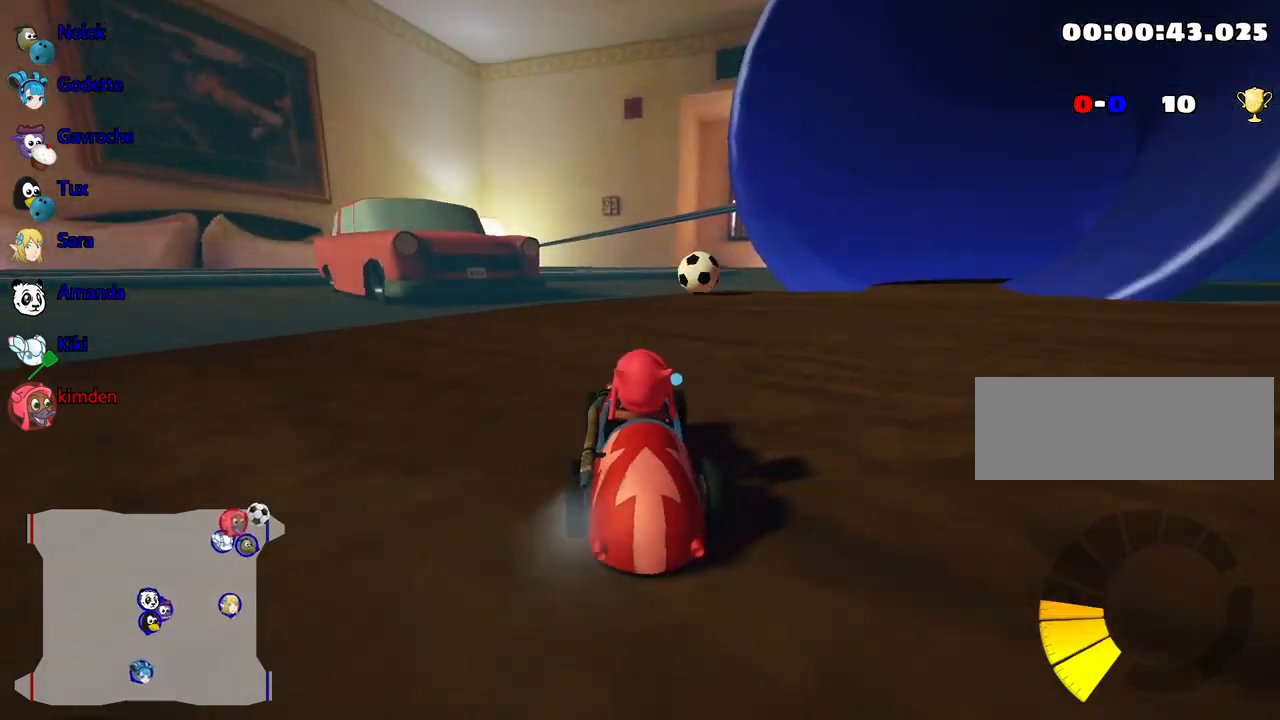
{"keys": ["up"], "events": [[50, "left", "down"], [184, "left", "up"]]}
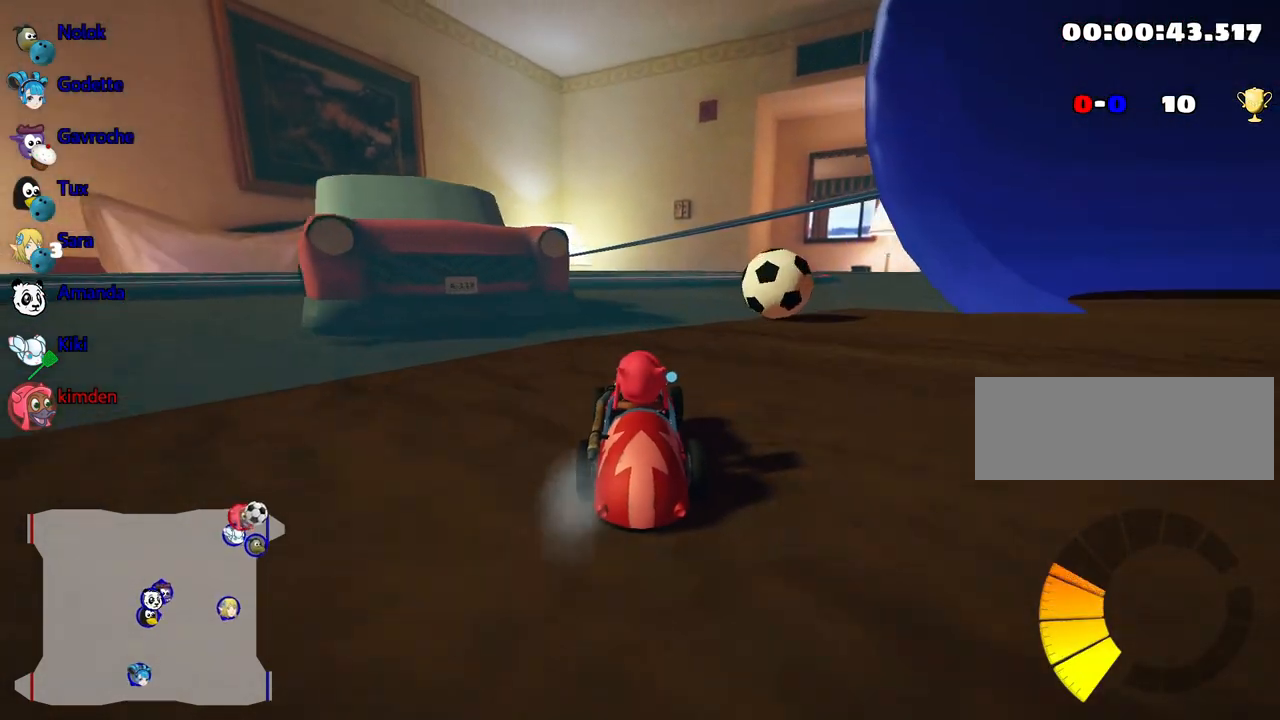
{"keys": ["right"], "events": [[100, "right", "down"], [317, "up", "up"]]}
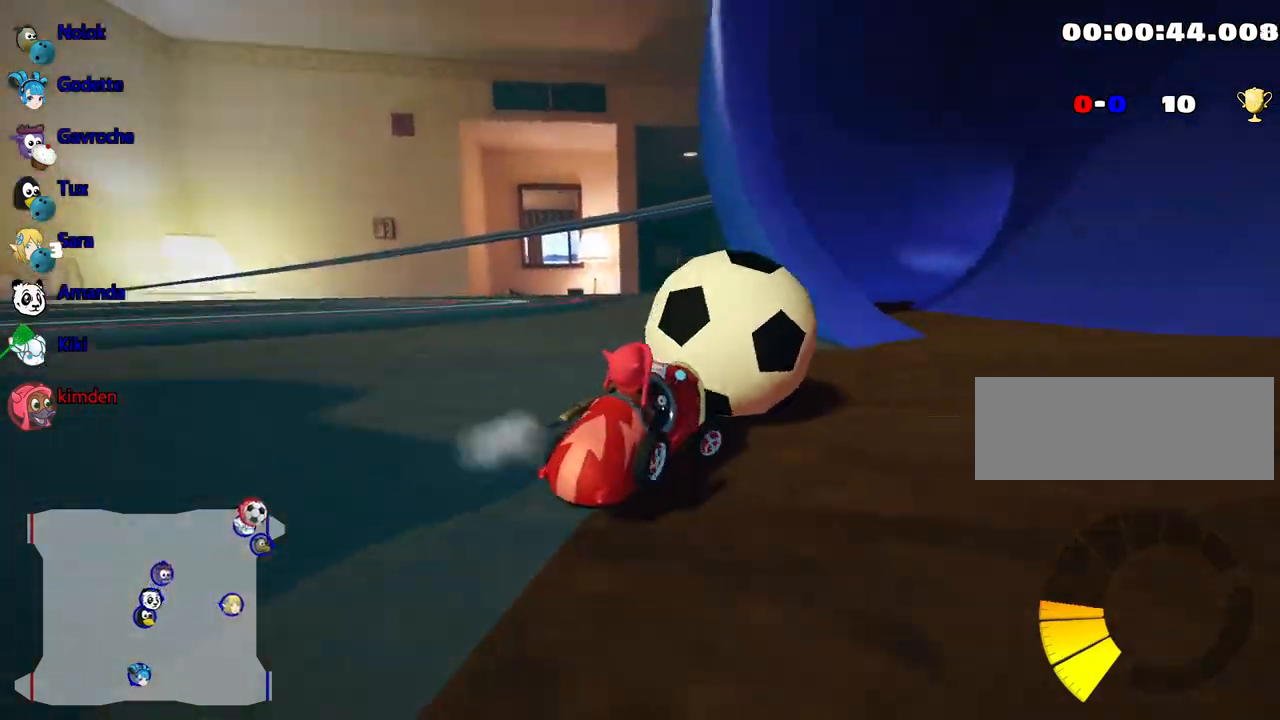
{"keys": [], "events": [[267, "right", "up"]]}
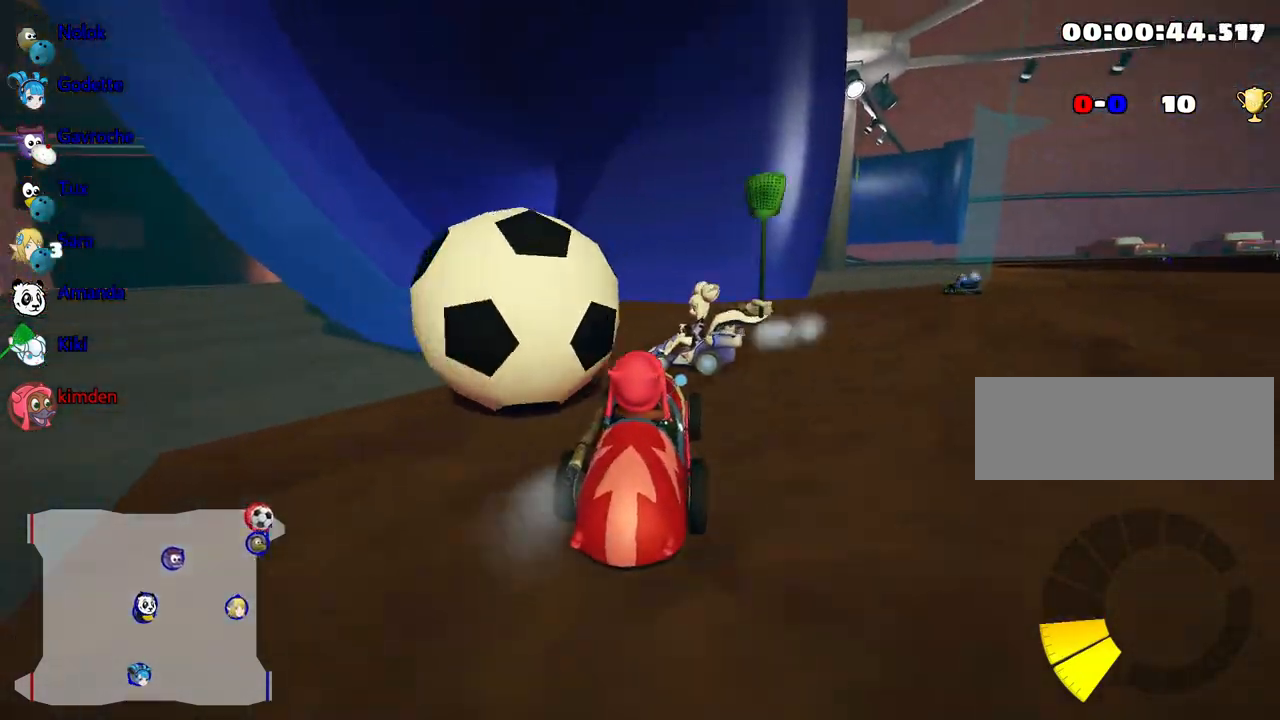
{"keys": ["down"], "events": [[367, "down", "down"]]}
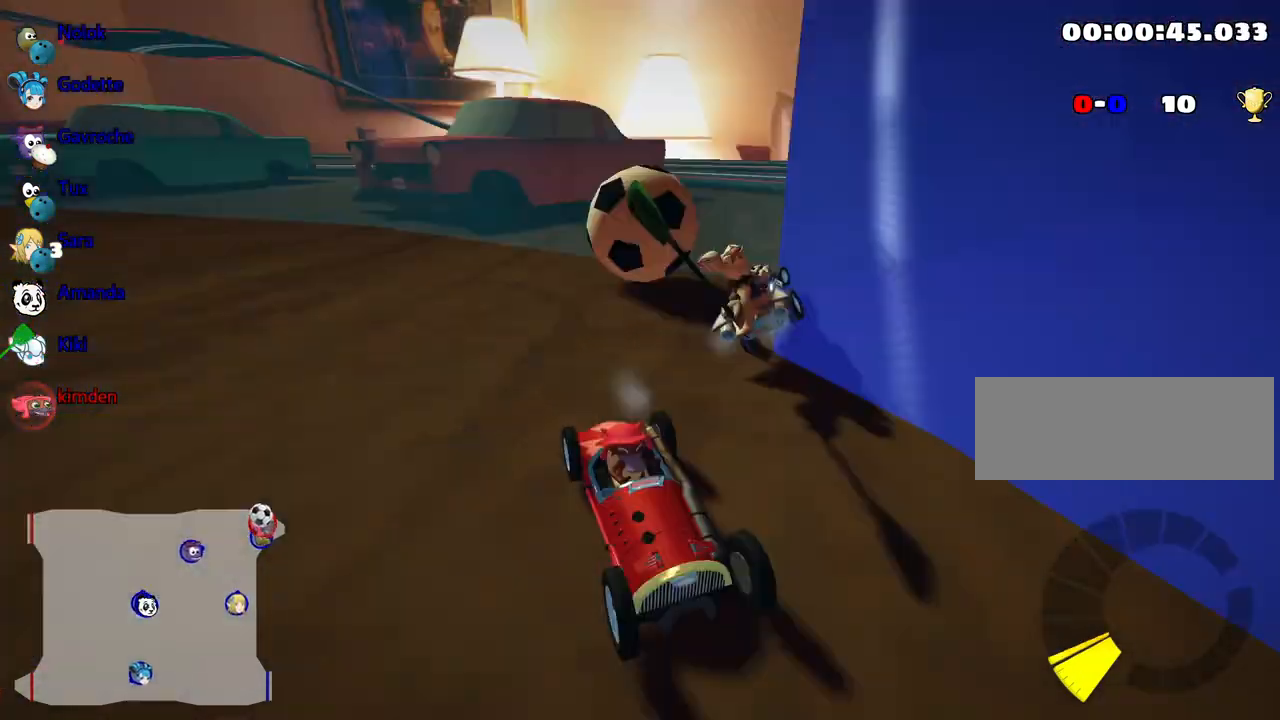
{"keys": ["down"], "events": []}
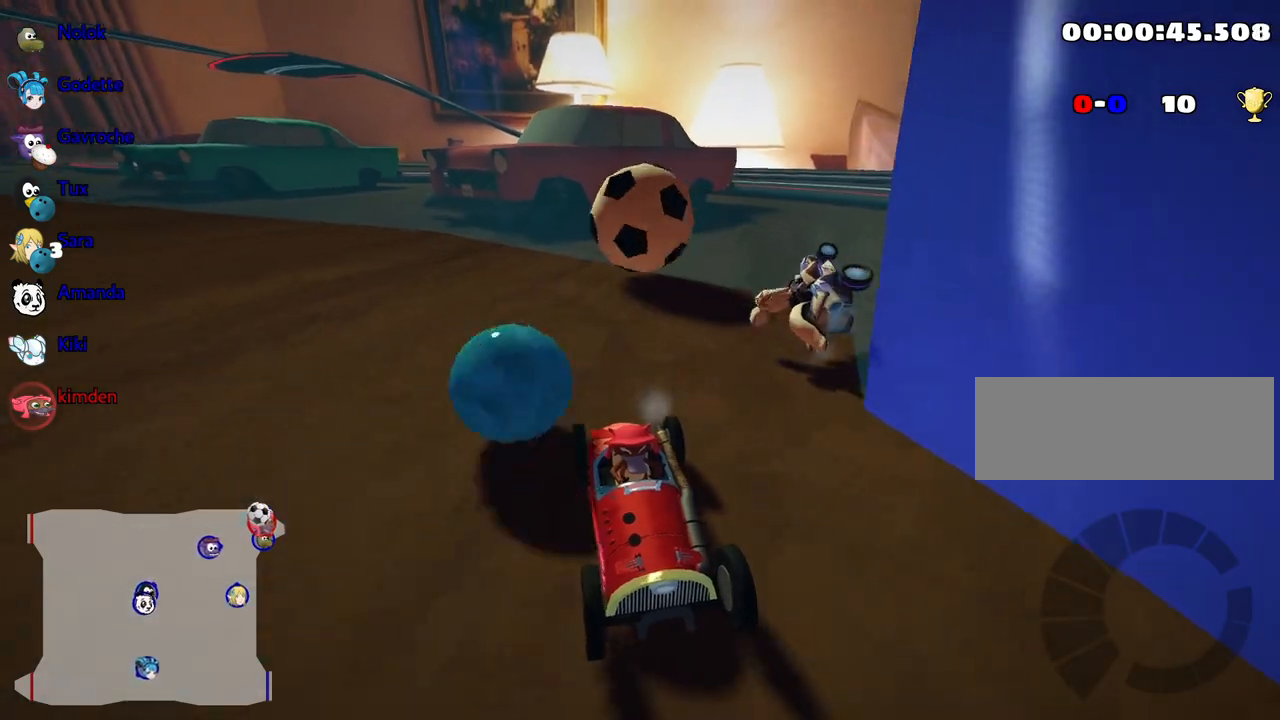
{"keys": ["down"], "events": [[67, "right", "down"], [367, "right", "up"]]}
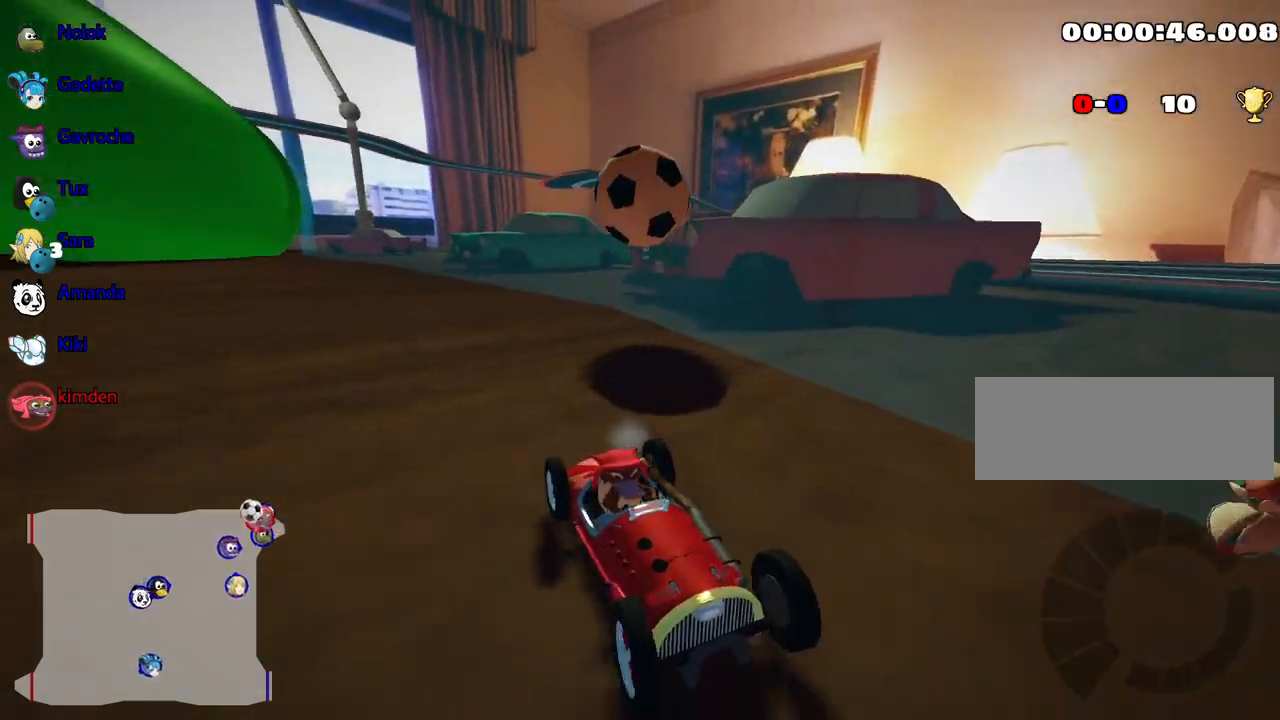
{"keys": ["down"], "events": [[184, "right", "down"], [417, "right", "up"]]}
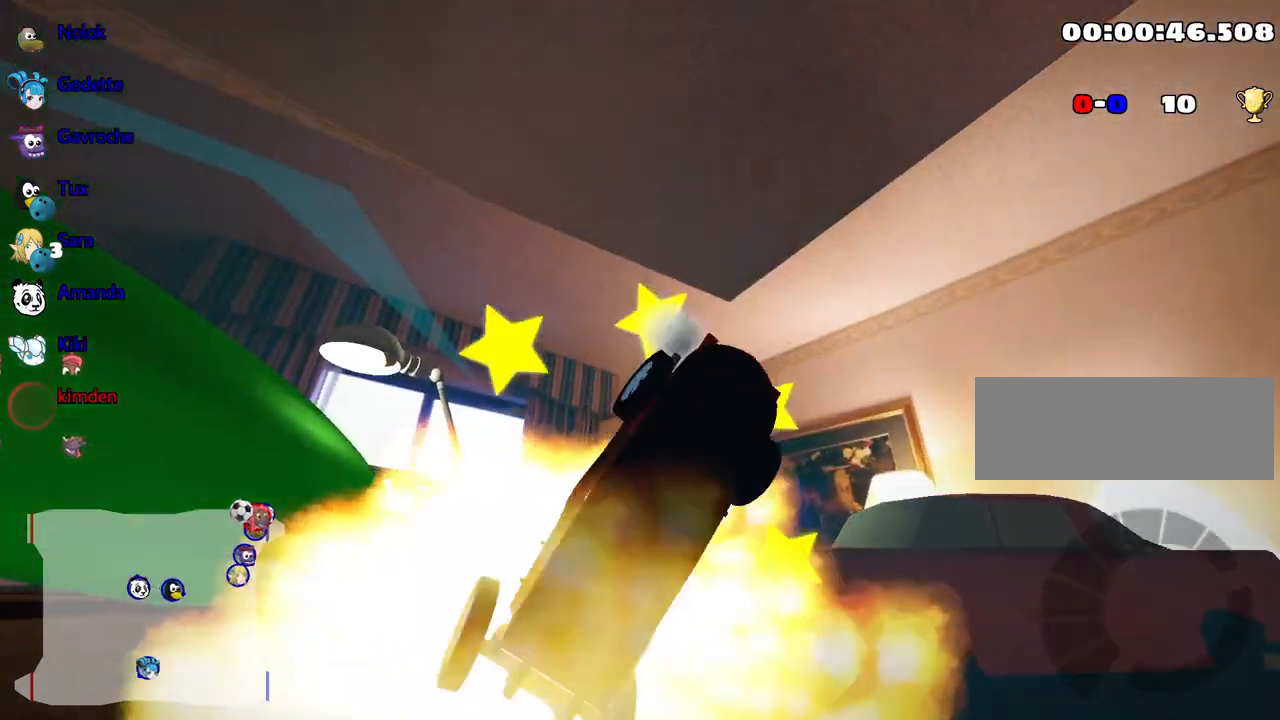
{"keys": ["down"], "events": []}
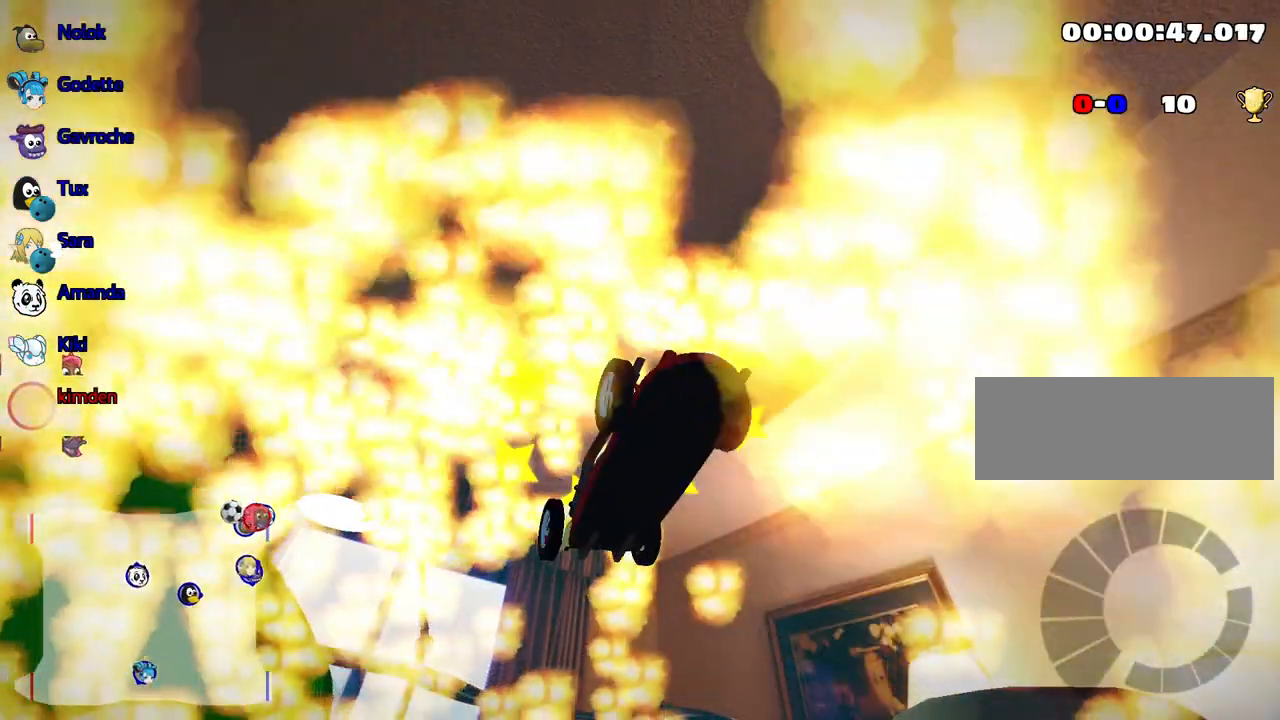
{"keys": ["down"], "events": []}
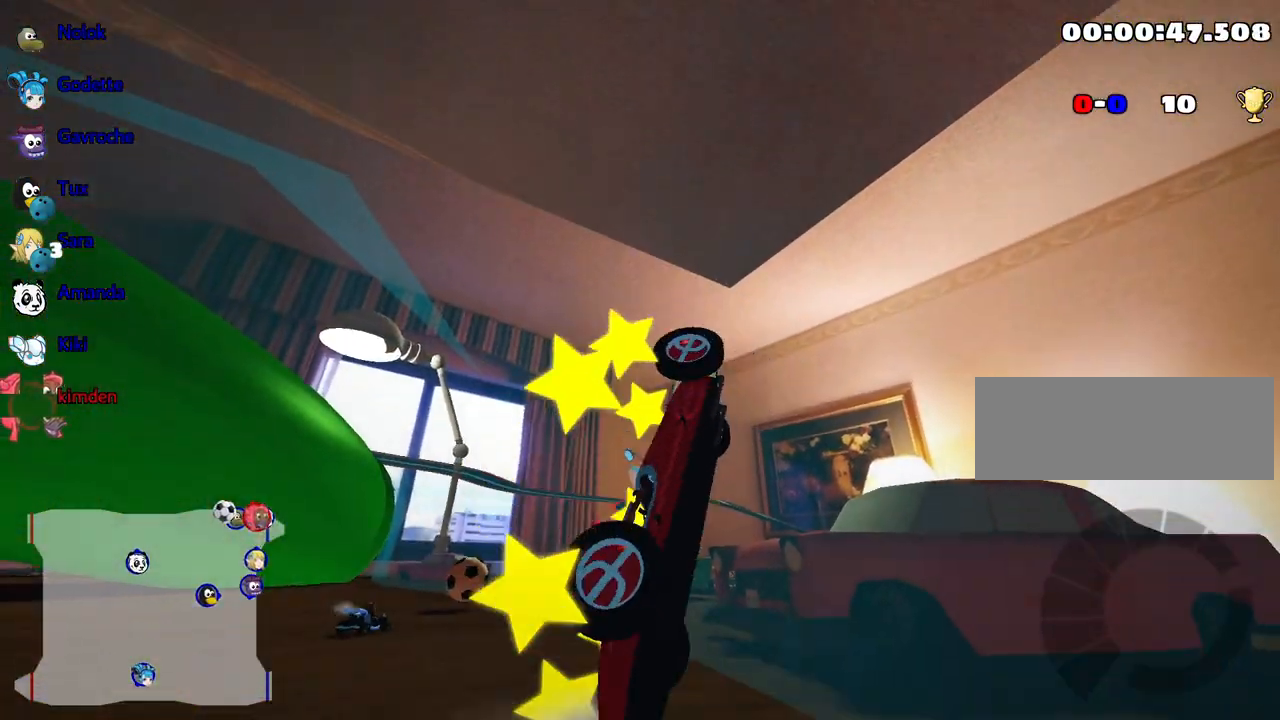
{"keys": ["down", "right"], "events": [[200, "right", "down"]]}
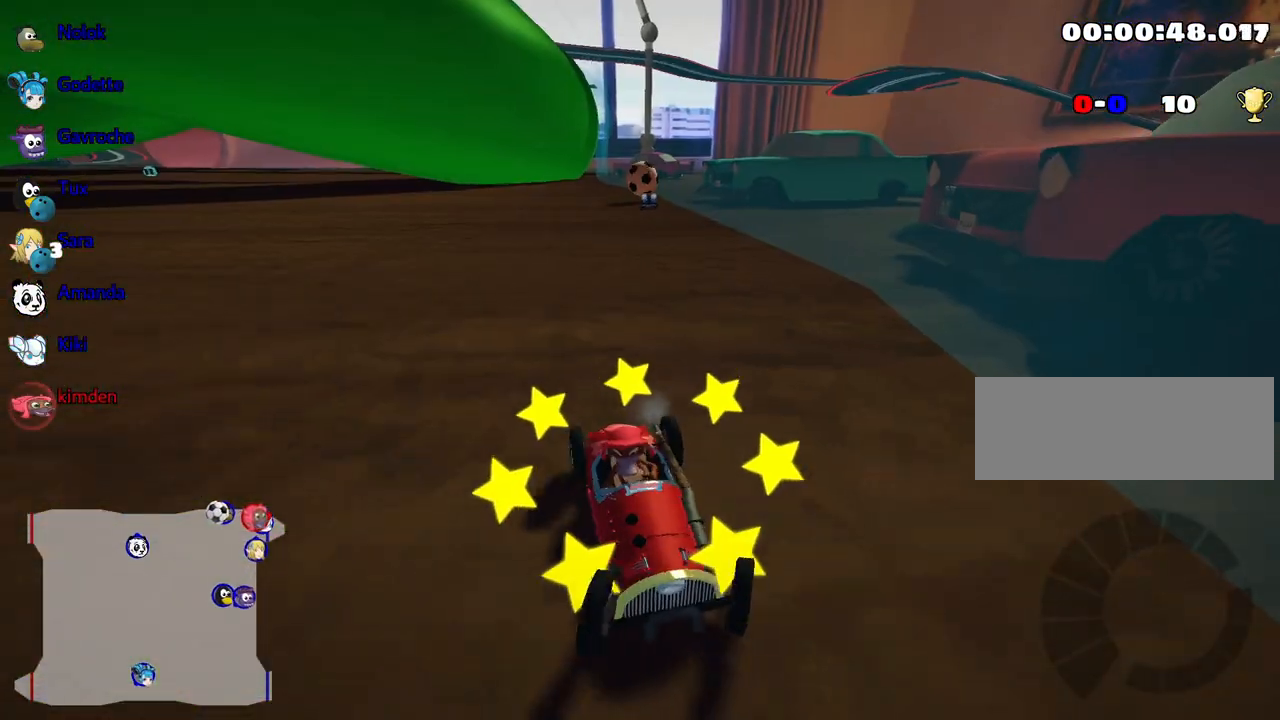
{"keys": ["down", "right"], "events": []}
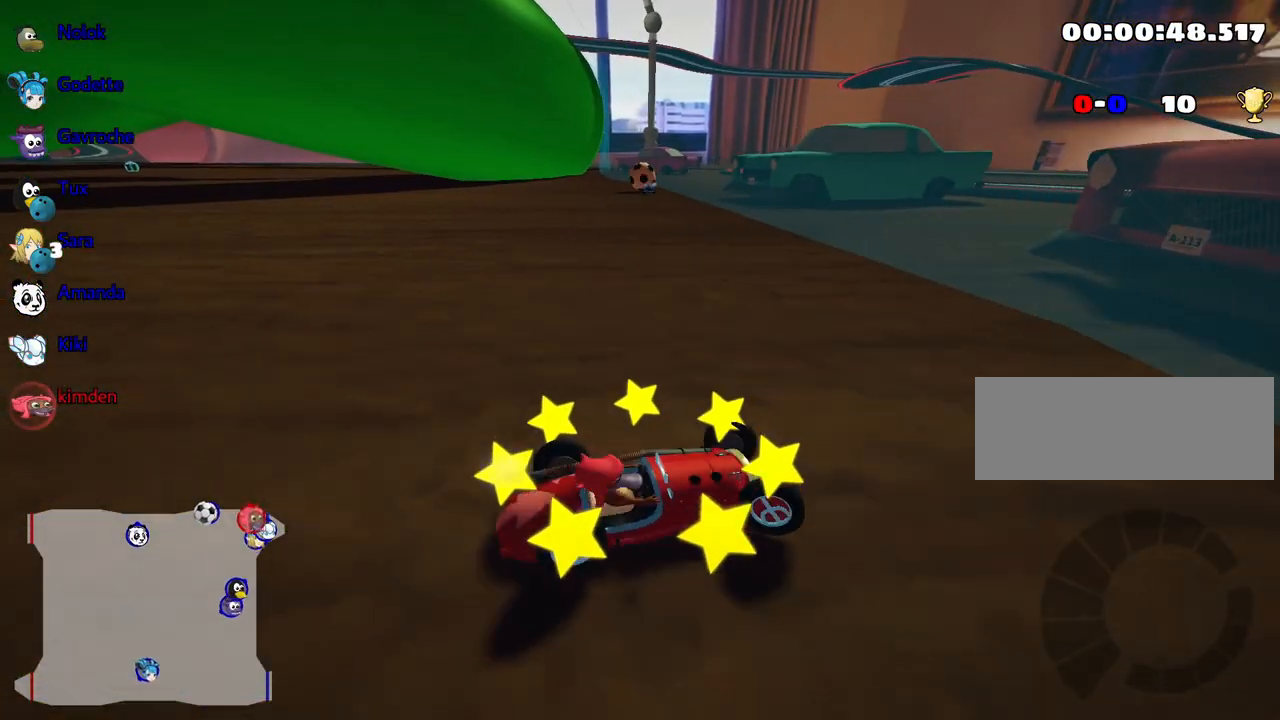
{"keys": ["left", "up"], "events": [[100, "down", "up"], [184, "right", "up"], [217, "up", "down"], [500, "left", "down"]]}
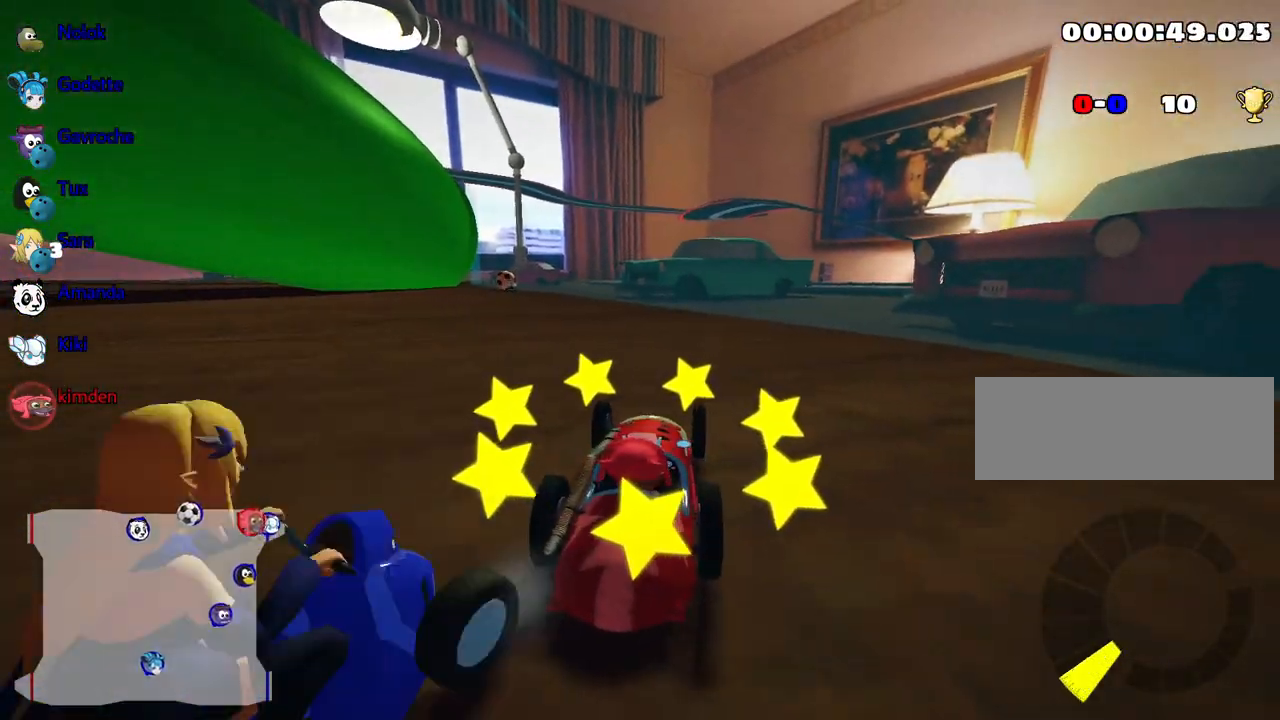
{"keys": ["up"], "events": [[50, "nitro", "down"], [267, "nitro", "up"], [367, "left", "up"]]}
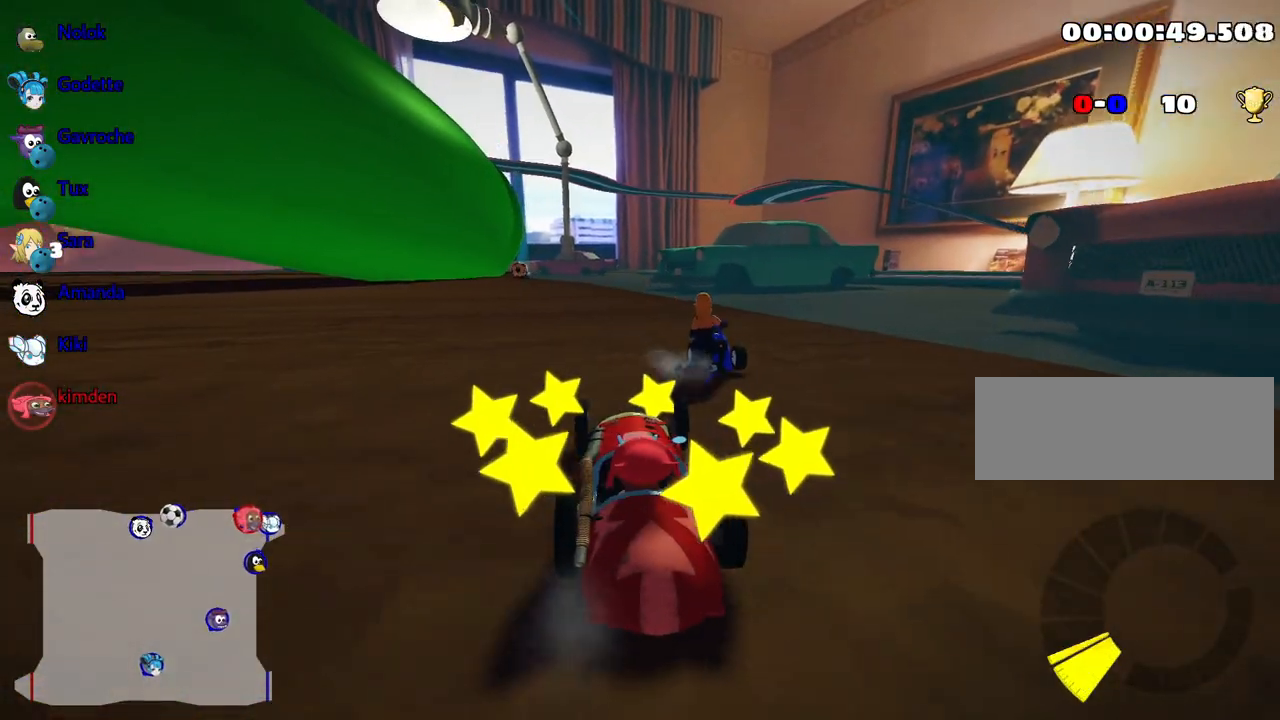
{"keys": ["left", "up"], "events": [[367, "left", "down"]]}
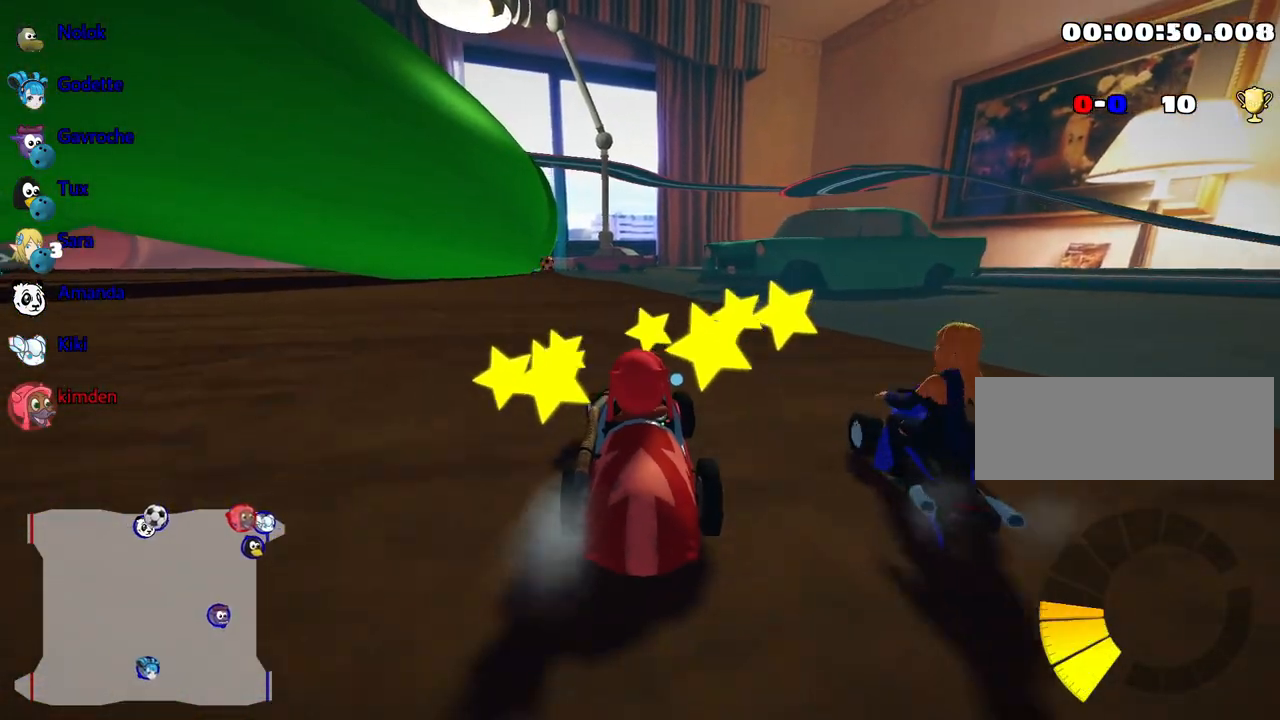
{"keys": ["up"], "events": [[134, "left", "up"]]}
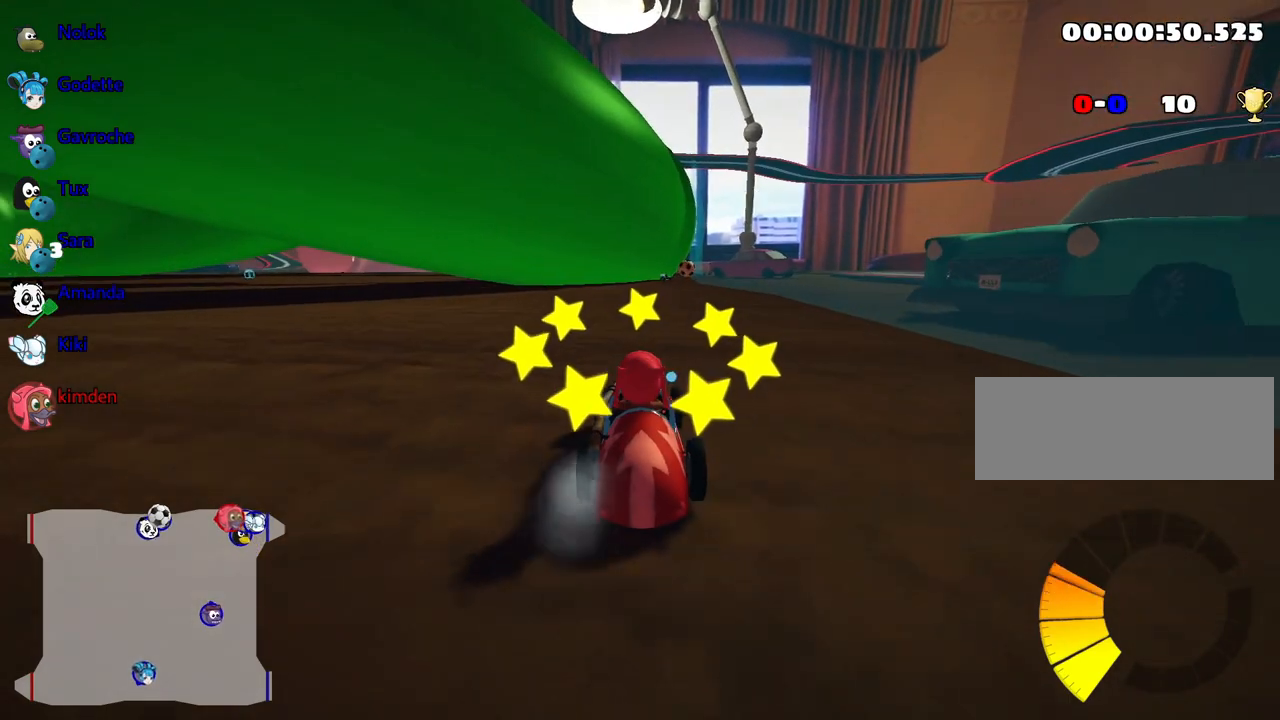
{"keys": ["up"], "events": []}
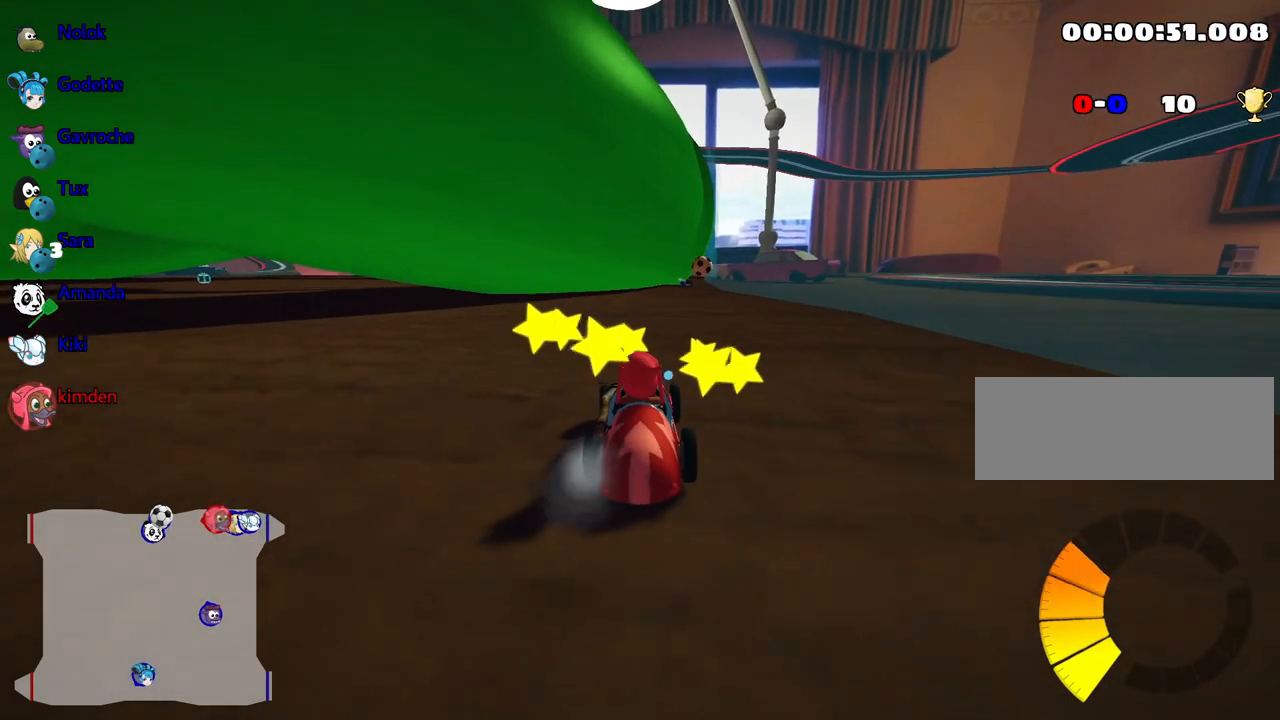
{"keys": ["left", "up"], "events": [[234, "left", "down"]]}
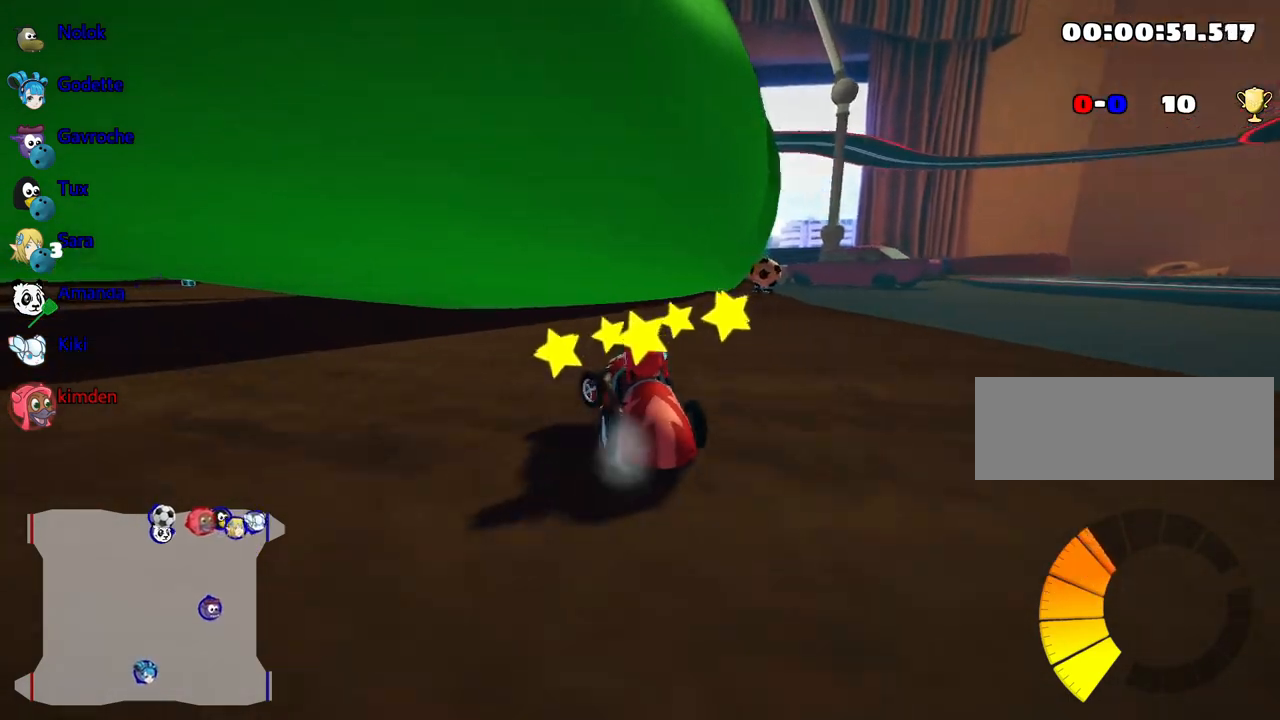
{"keys": ["left", "up"], "events": []}
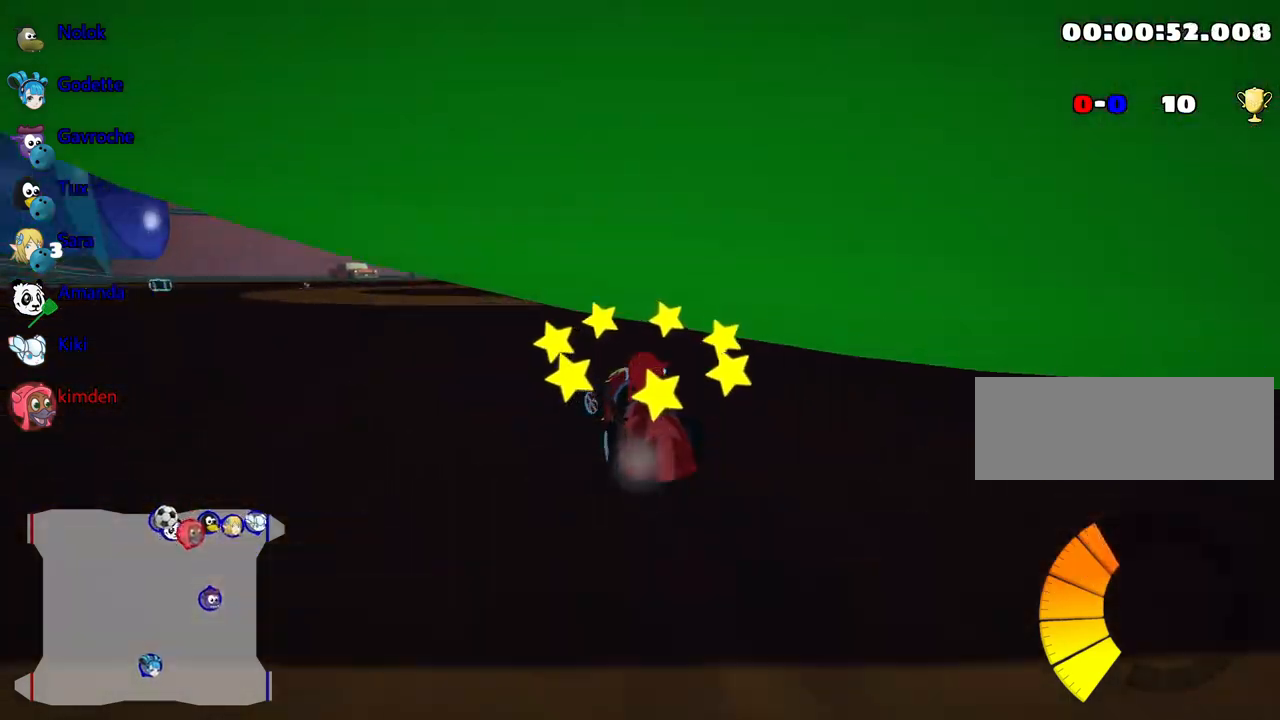
{"keys": ["up"], "events": [[50, "left", "up"], [184, "right", "down"], [367, "right", "up"]]}
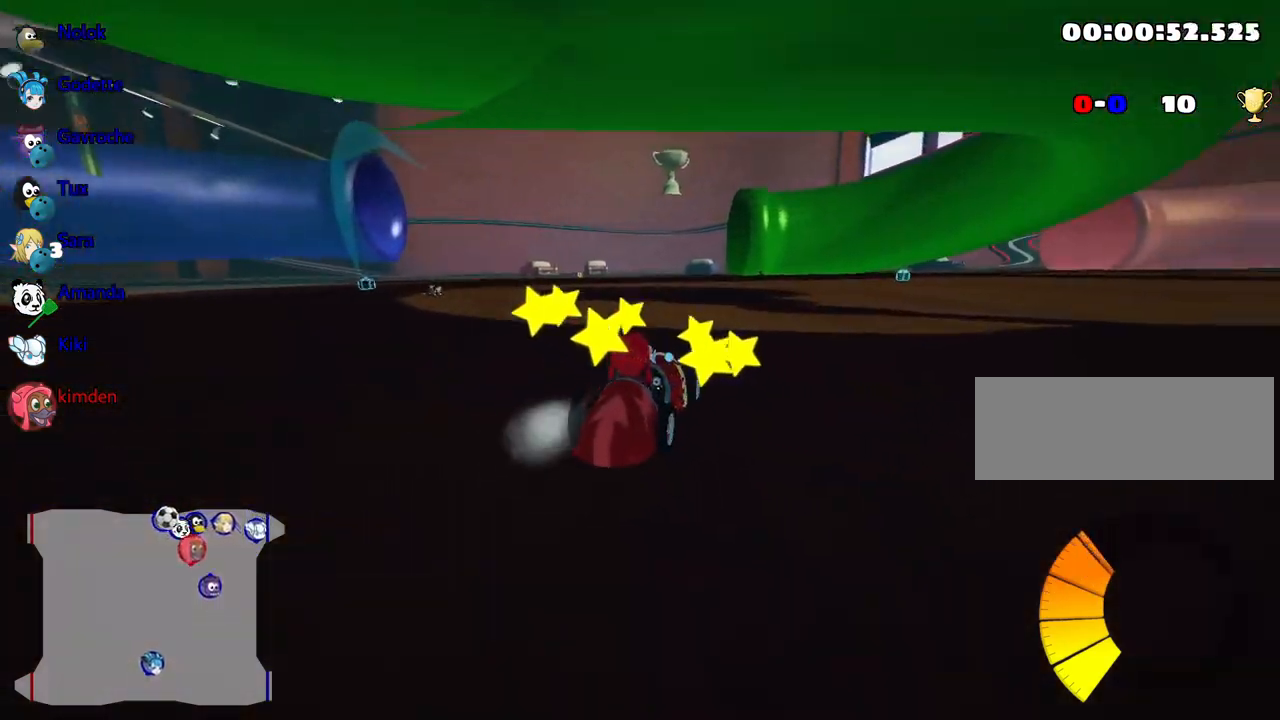
{"keys": ["left", "up"], "events": [[200, "left", "down"]]}
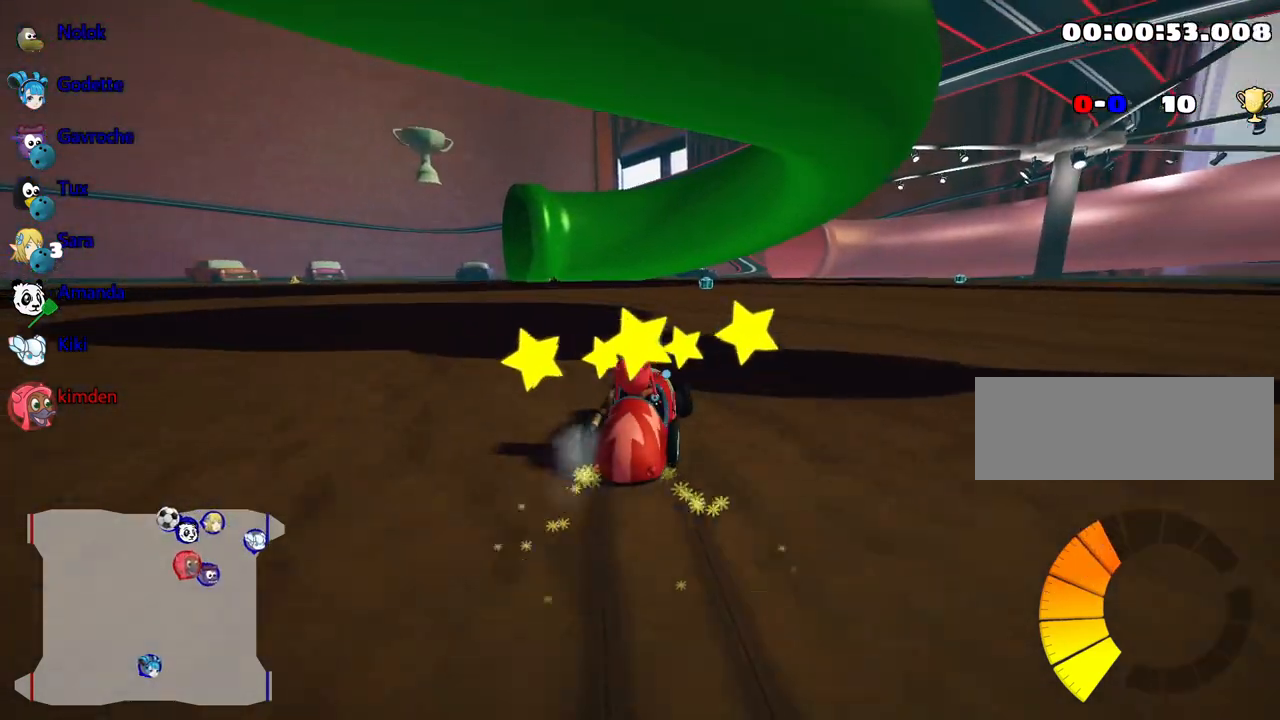
{"keys": ["left", "up"], "events": []}
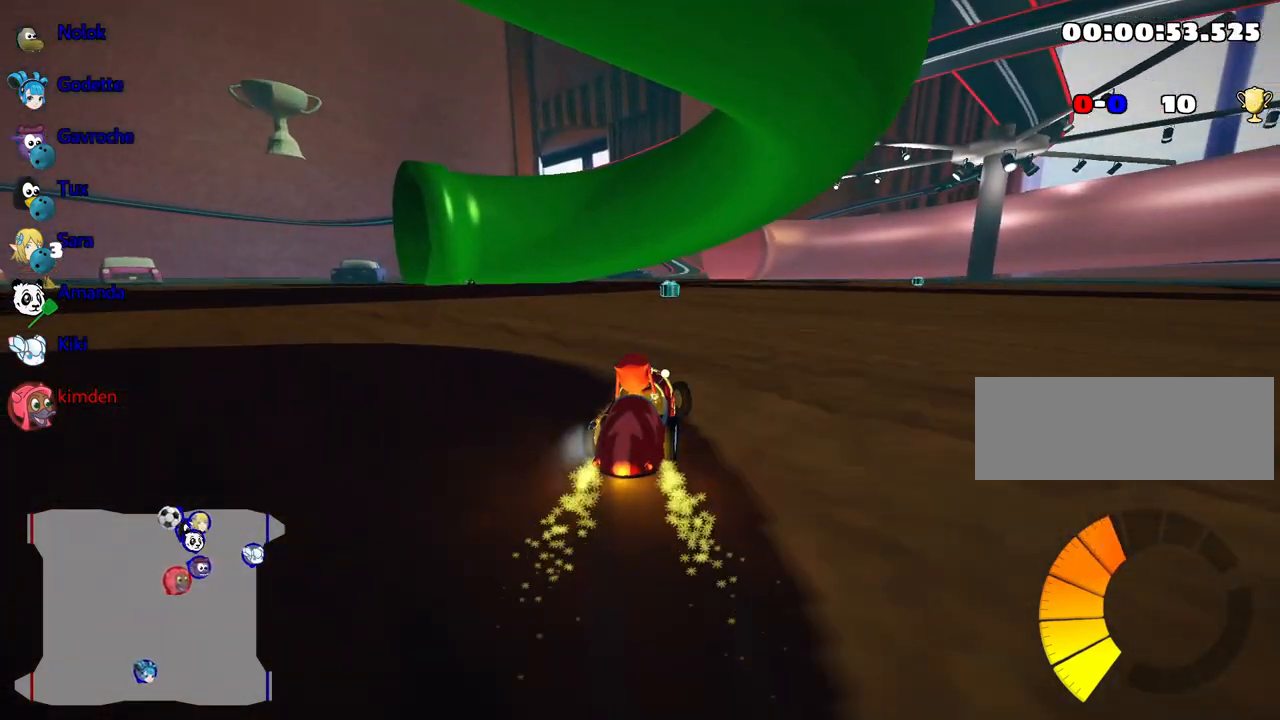
{"keys": ["left", "up"], "events": []}
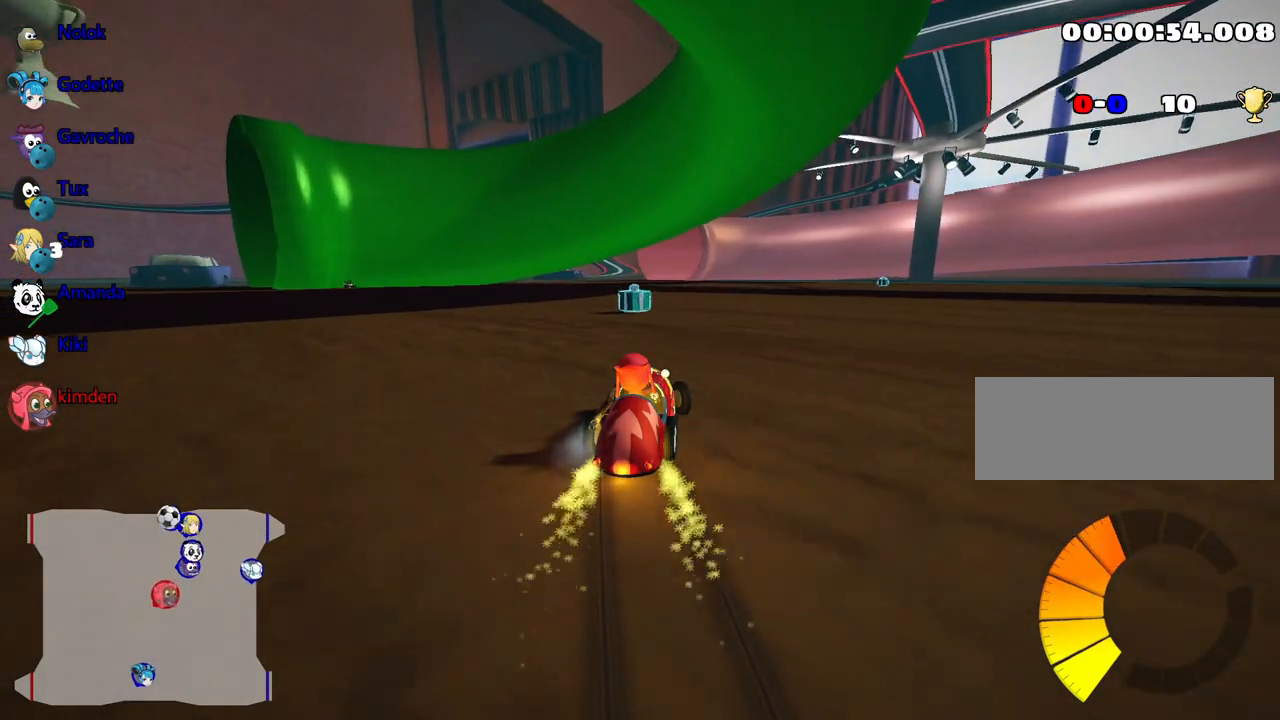
{"keys": ["left", "up"], "events": []}
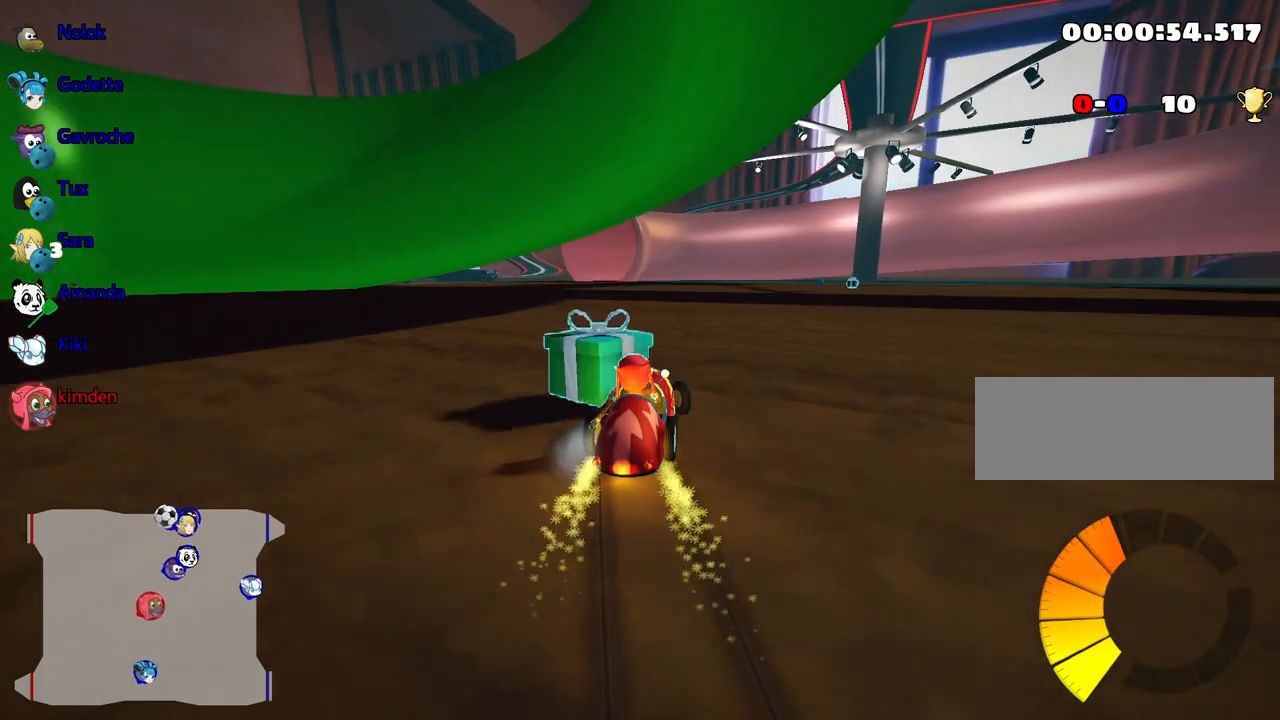
{"keys": ["right", "up"], "events": [[34, "right", "down"], [100, "left", "up"]]}
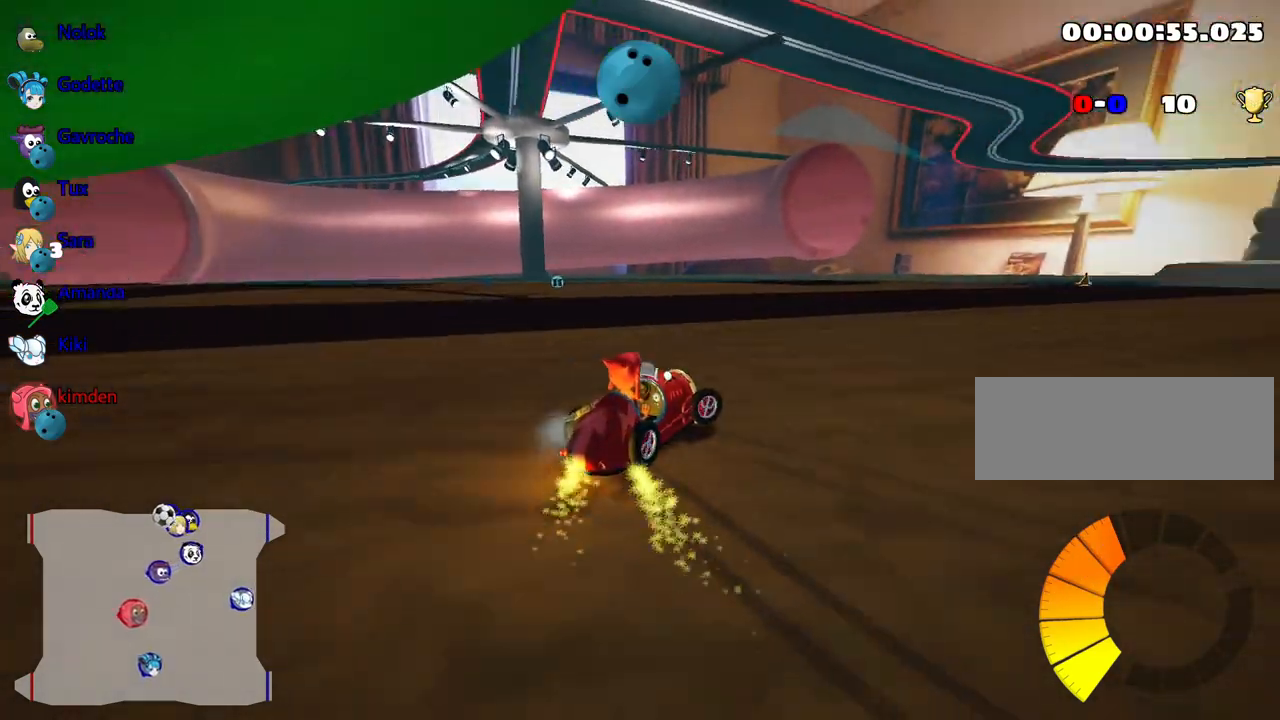
{"keys": ["right", "up"], "events": []}
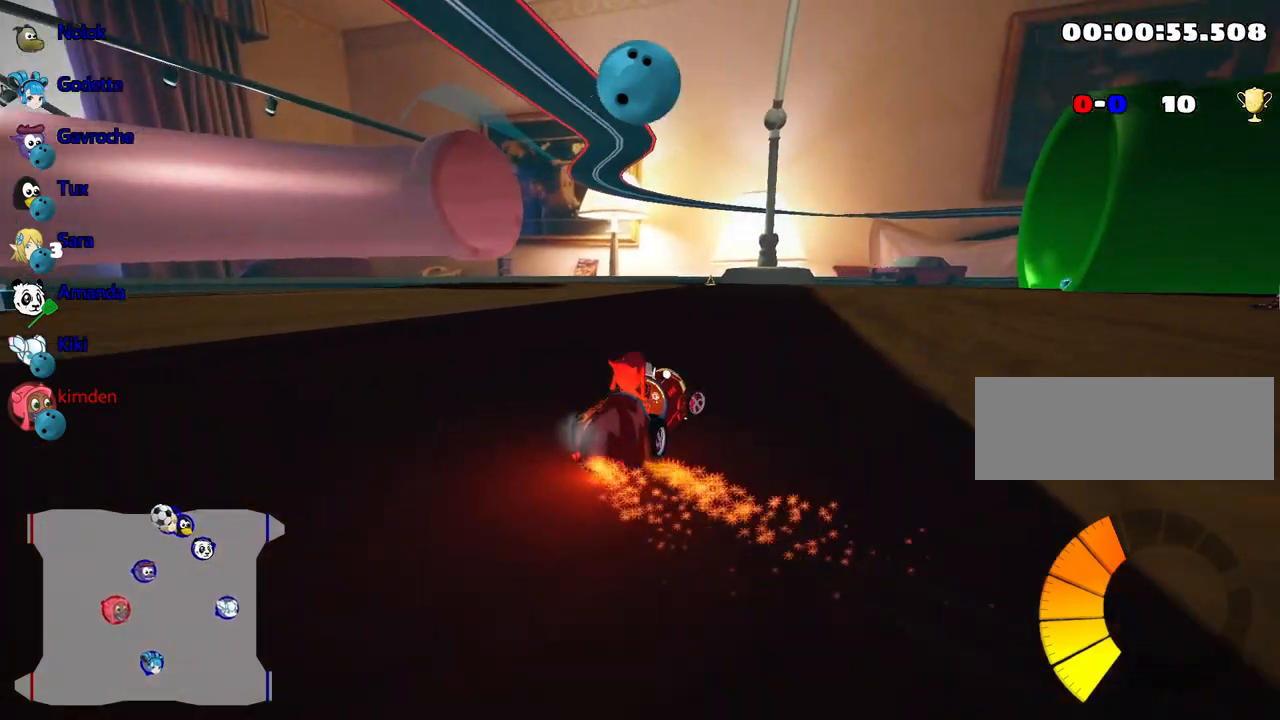
{"keys": ["right", "up"], "events": []}
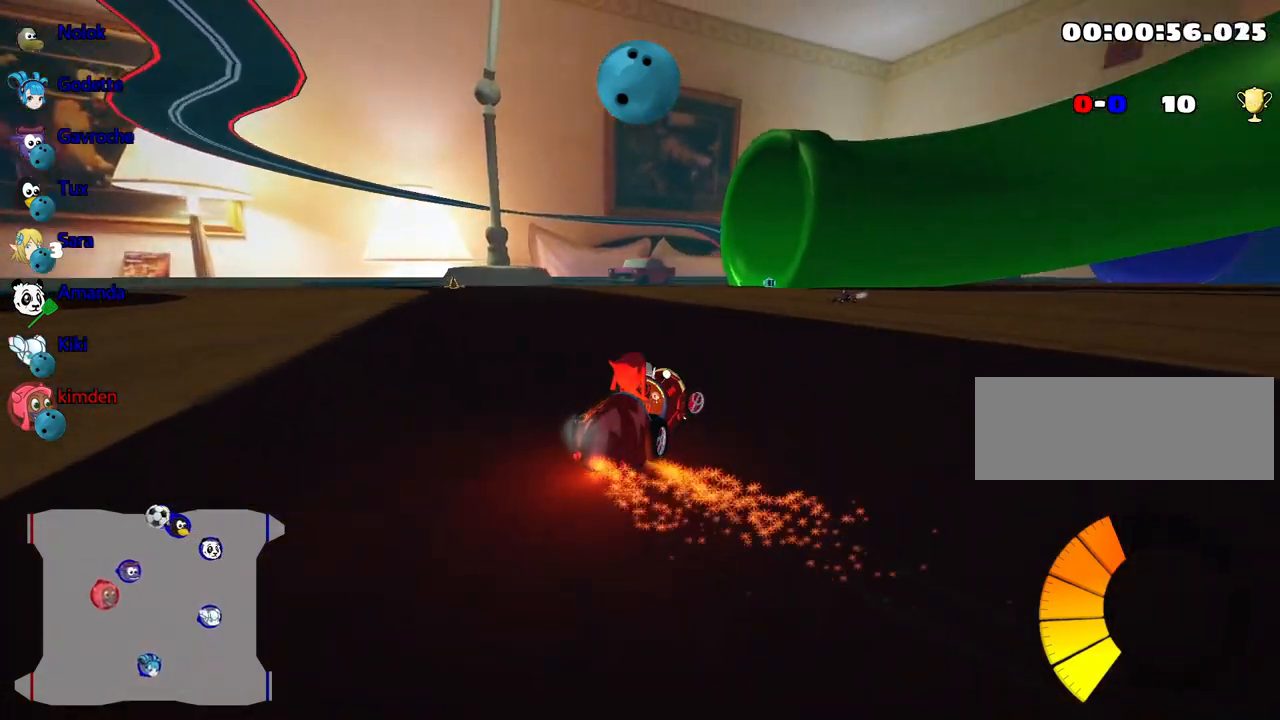
{"keys": ["left", "up"], "events": [[34, "left", "down"], [117, "right", "up"]]}
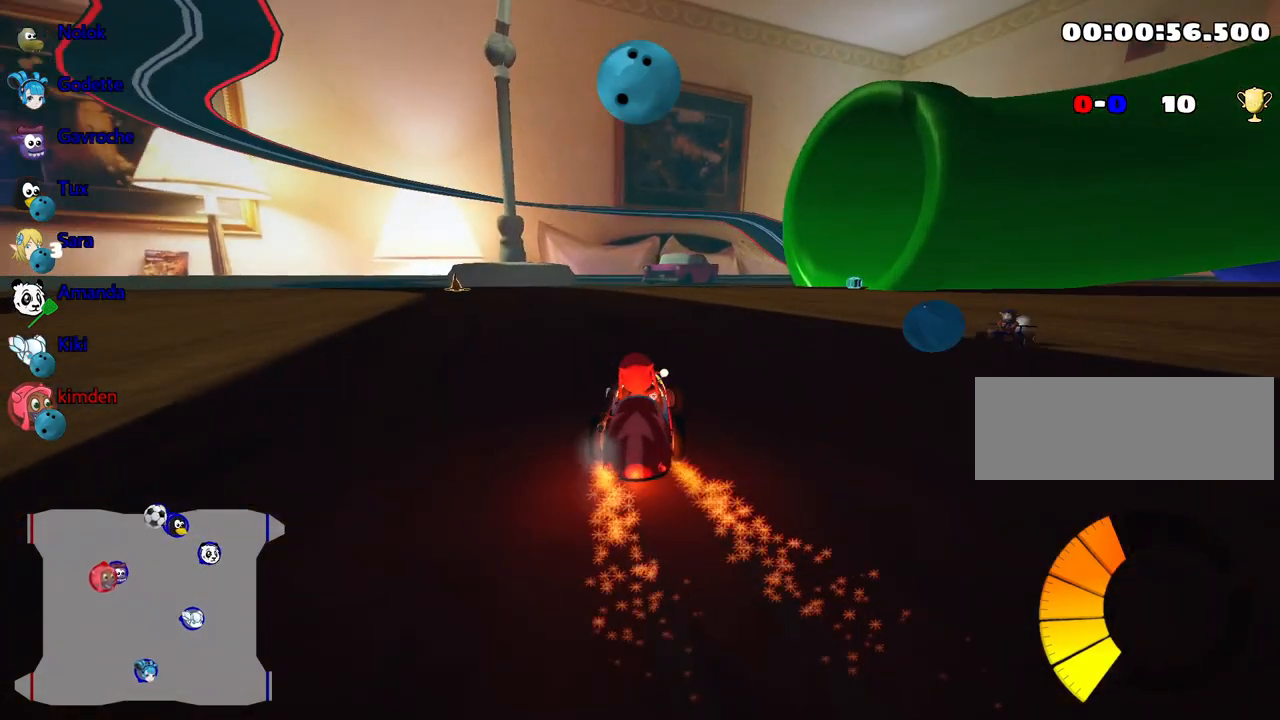
{"keys": ["left", "up"], "events": []}